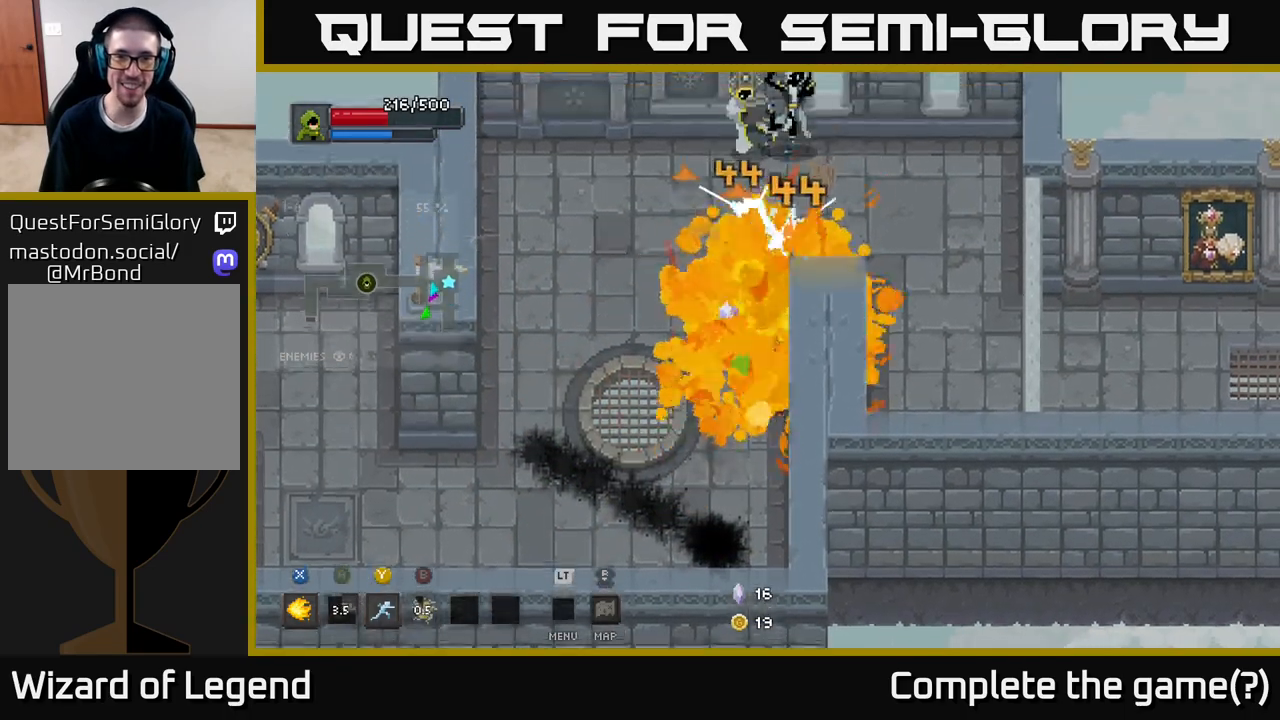
Gameplay with a controller (Xbox layout); each line is a JSON object with the inputs held at the frame after it. "events" lists button and stick changes between this image and that frame as [ms after this image, input, new state], when the widget could be followed in between.
{"buttons": ["X"], "left_stick": "up", "right_stick": "center", "events": [[33, "X", "up"], [467, "X", "down"]]}
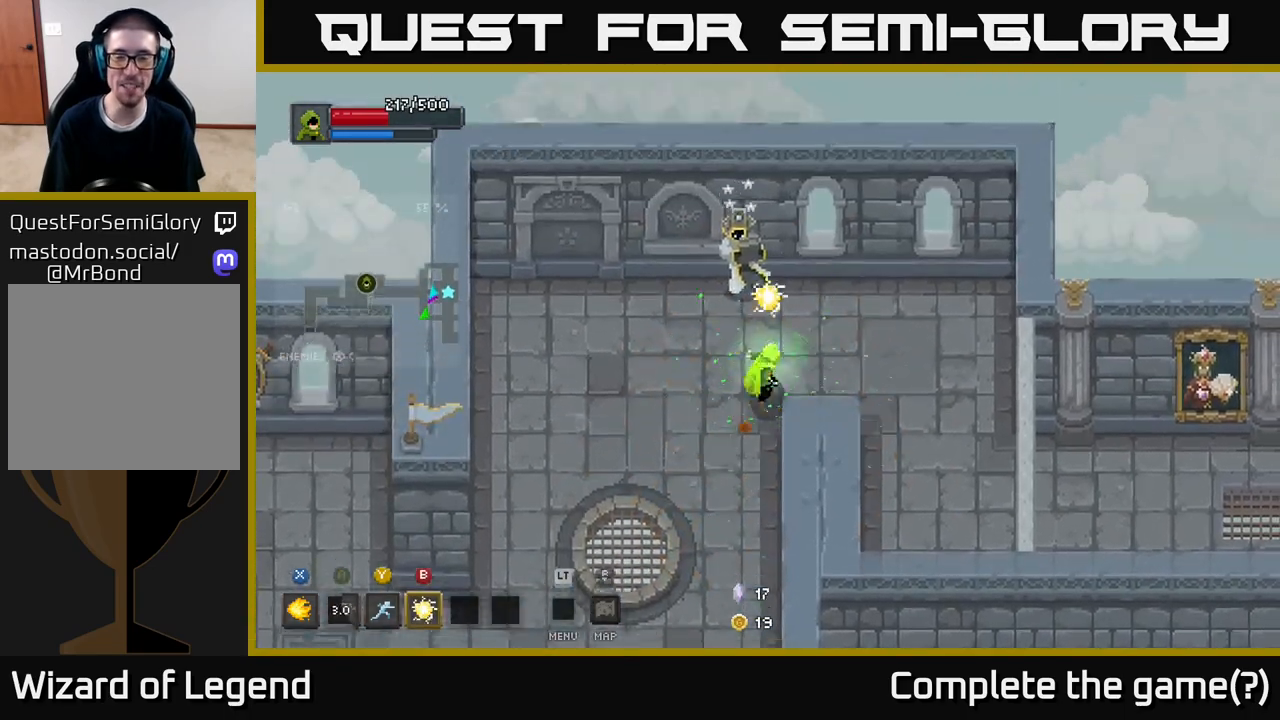
{"buttons": ["X"], "left_stick": "center", "right_stick": "center", "events": [[200, "left_stick", "center"]]}
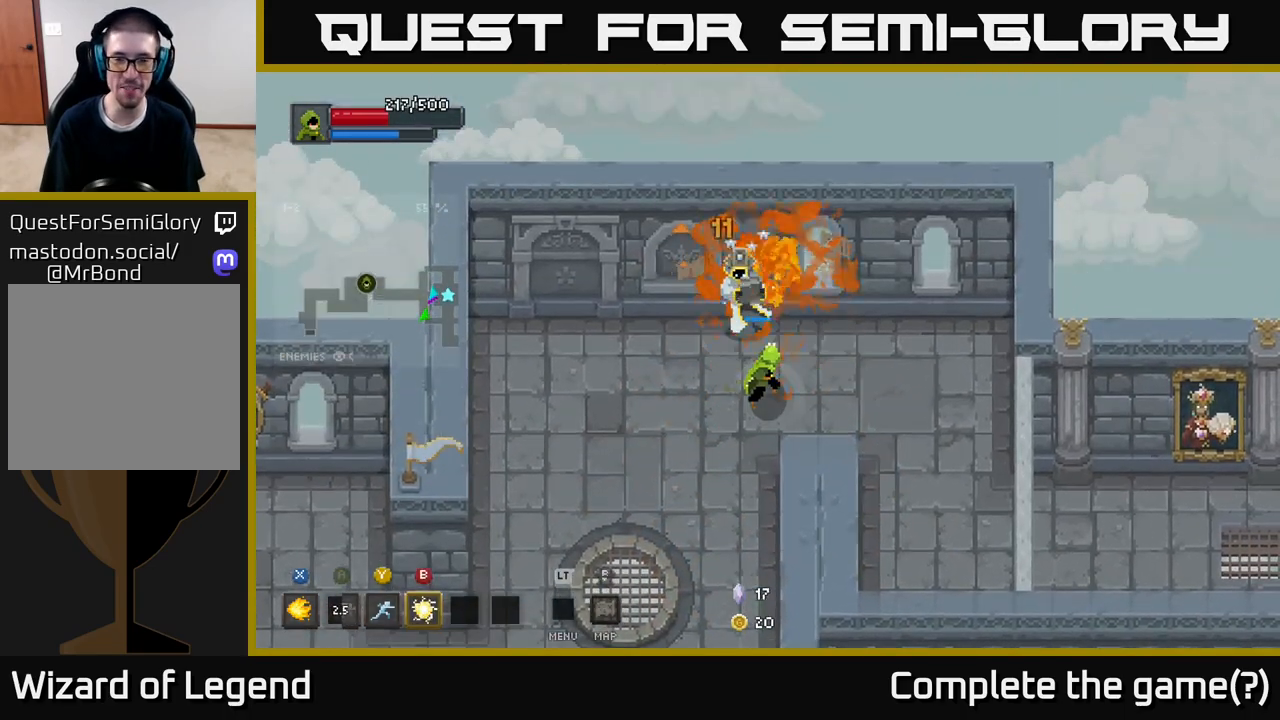
{"buttons": [], "left_stick": "down-left", "right_stick": "center", "events": [[433, "X", "up"], [433, "left_stick", "down-left"]]}
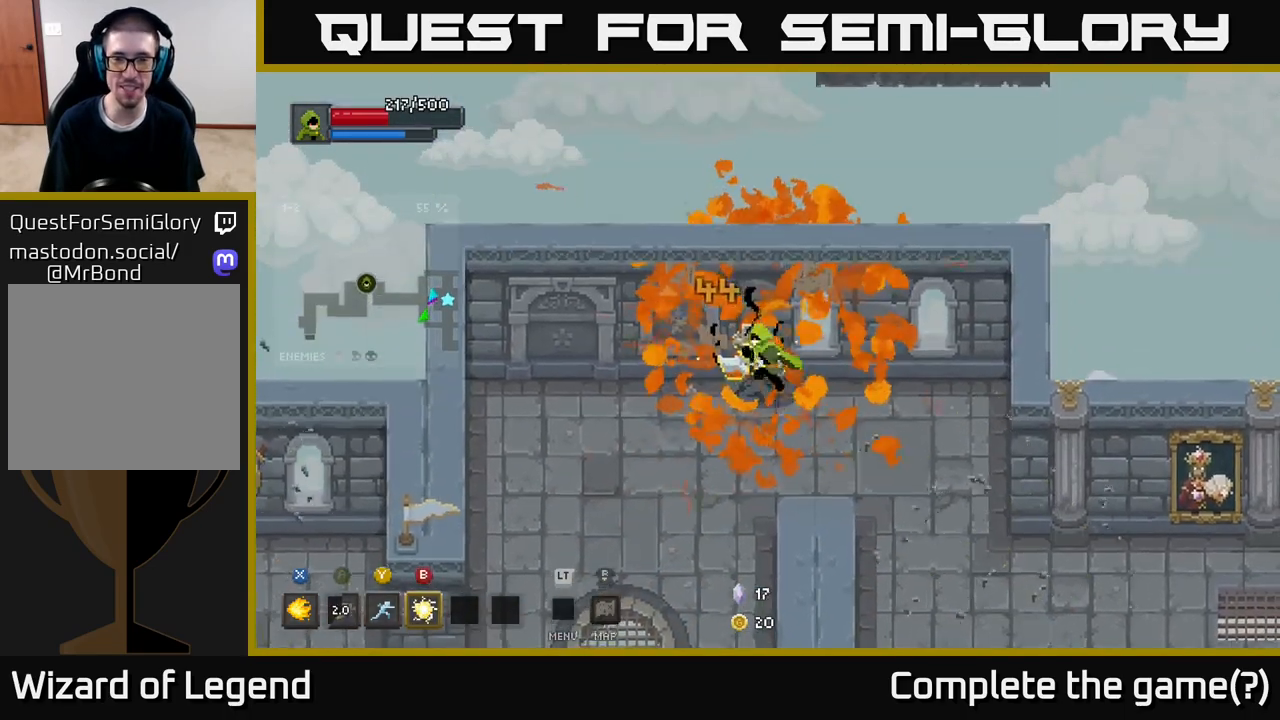
{"buttons": [], "left_stick": "down-right", "right_stick": "center", "events": [[250, "left_stick", "down"], [467, "left_stick", "down-right"]]}
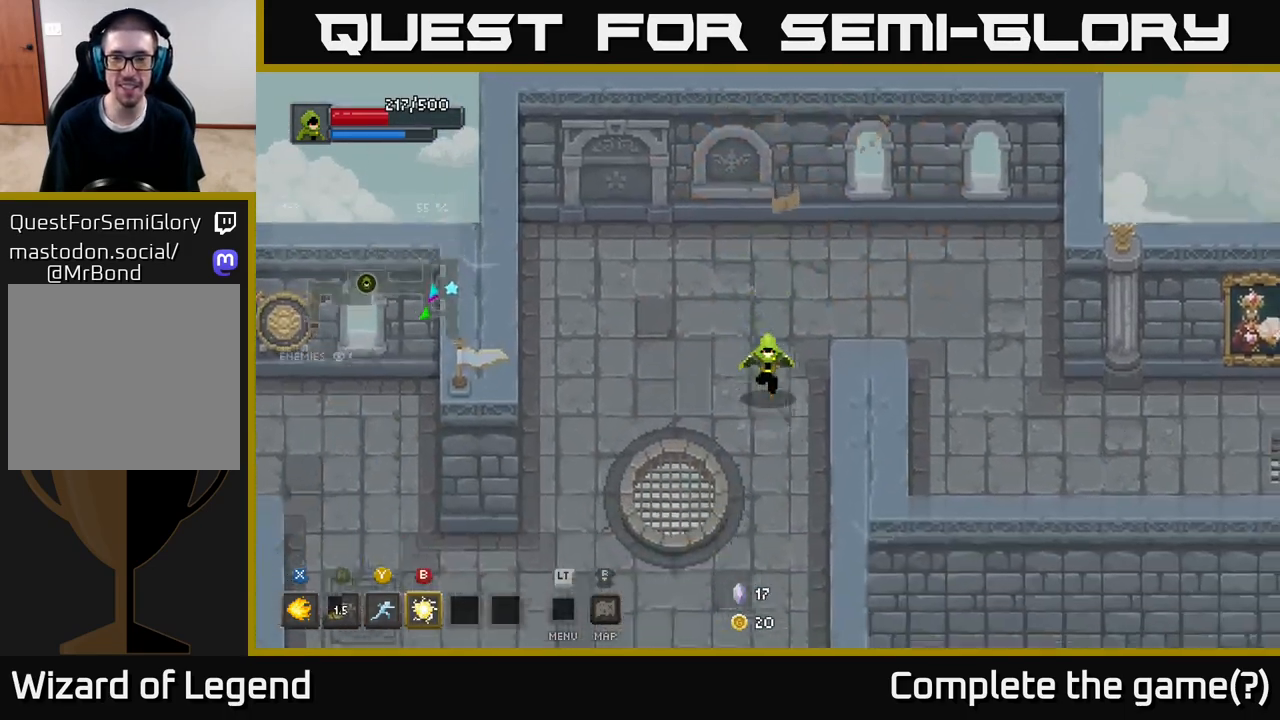
{"buttons": [], "left_stick": "down", "right_stick": "center", "events": [[233, "left_stick", "down"]]}
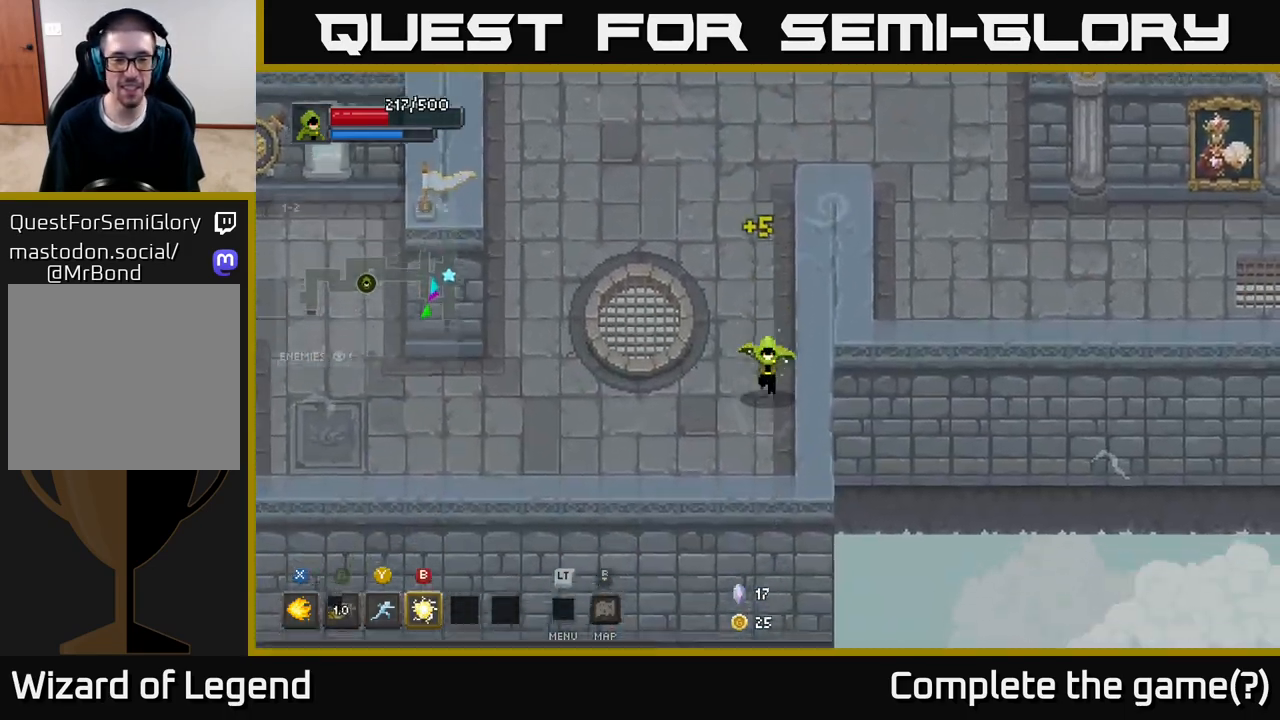
{"buttons": [], "left_stick": "left", "right_stick": "center", "events": [[133, "left_stick", "left"]]}
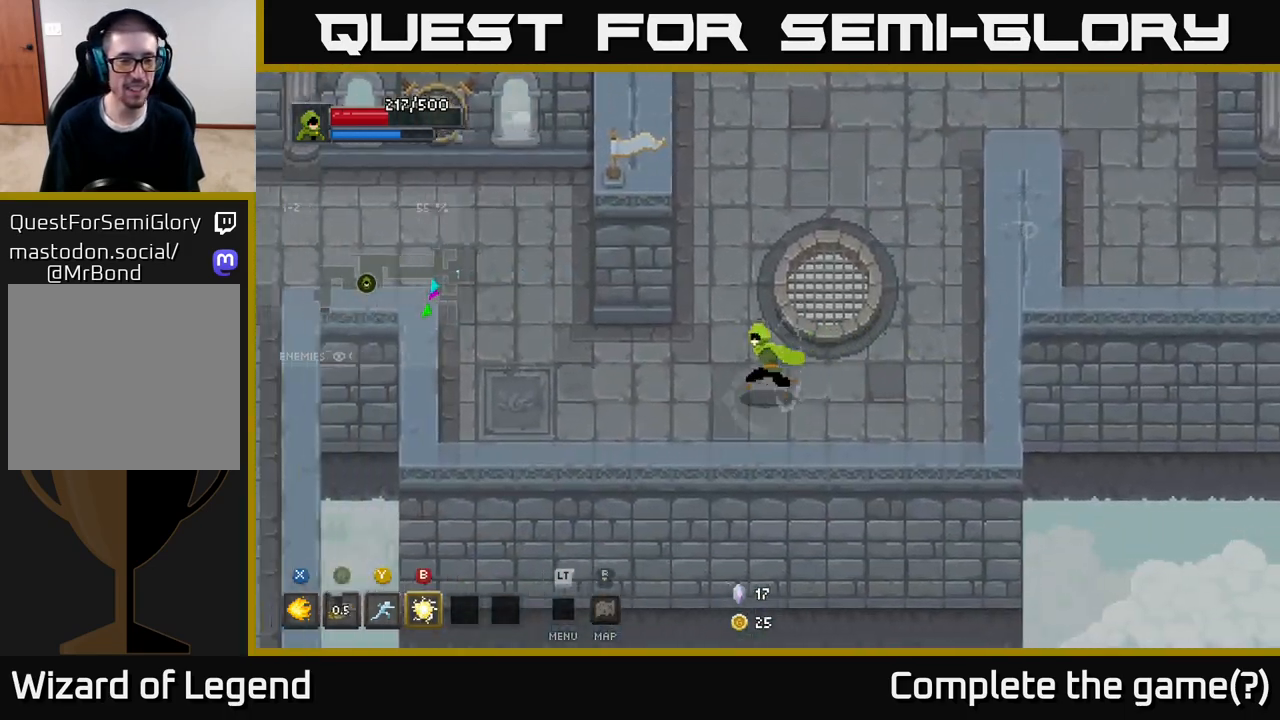
{"buttons": [], "left_stick": "up-left", "right_stick": "center", "events": [[367, "left_stick", "up-left"]]}
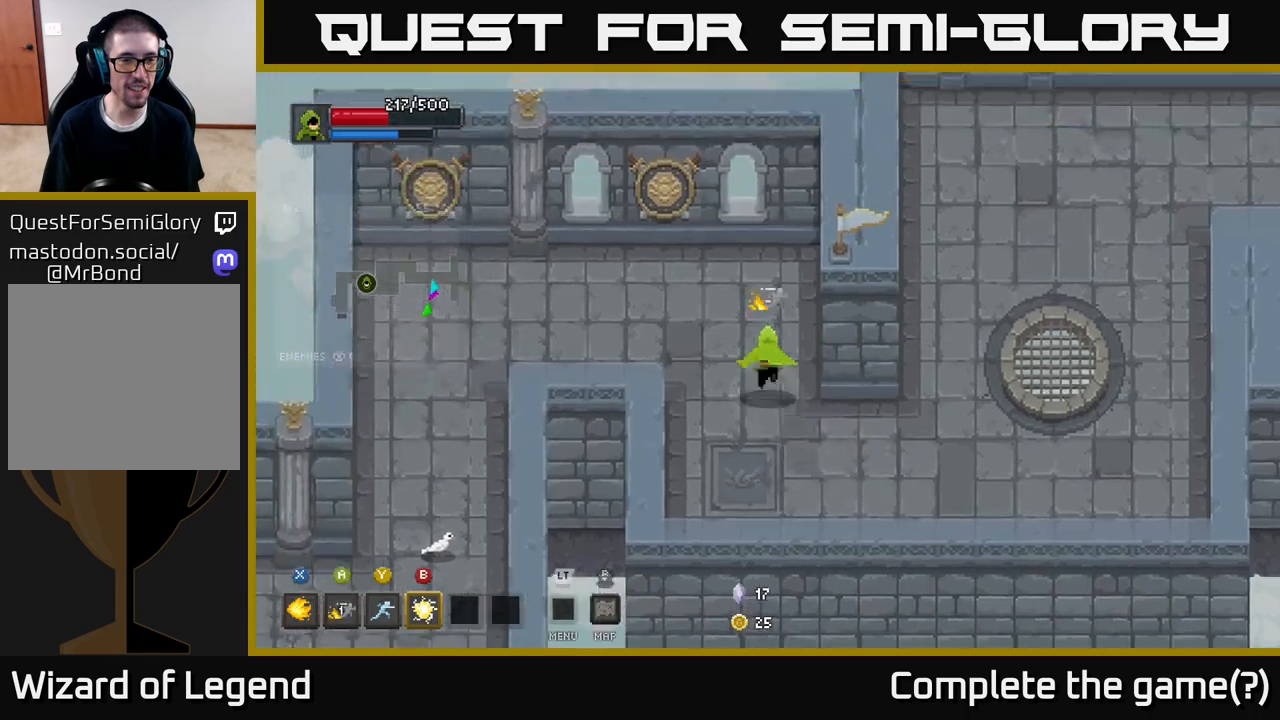
{"buttons": [], "left_stick": "left", "right_stick": "center", "events": [[150, "left_stick", "left"]]}
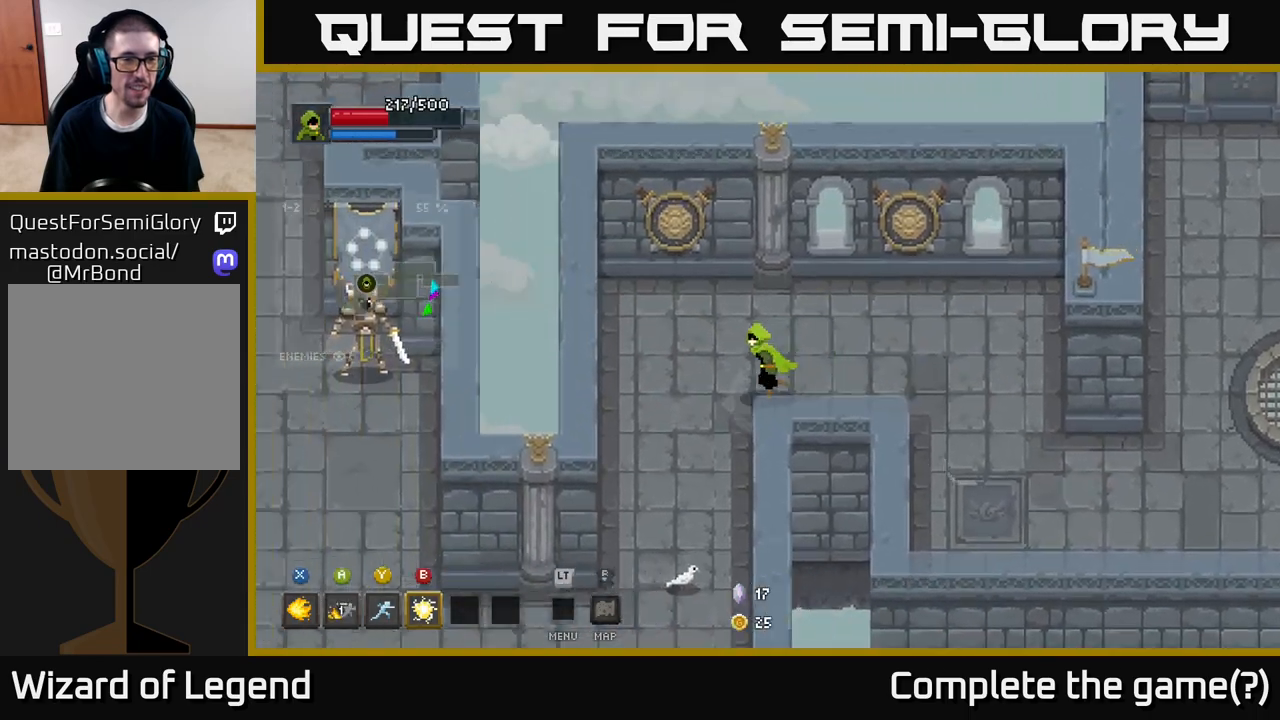
{"buttons": [], "left_stick": "down", "right_stick": "center", "events": [[117, "left_stick", "down-left"], [217, "left_stick", "down"]]}
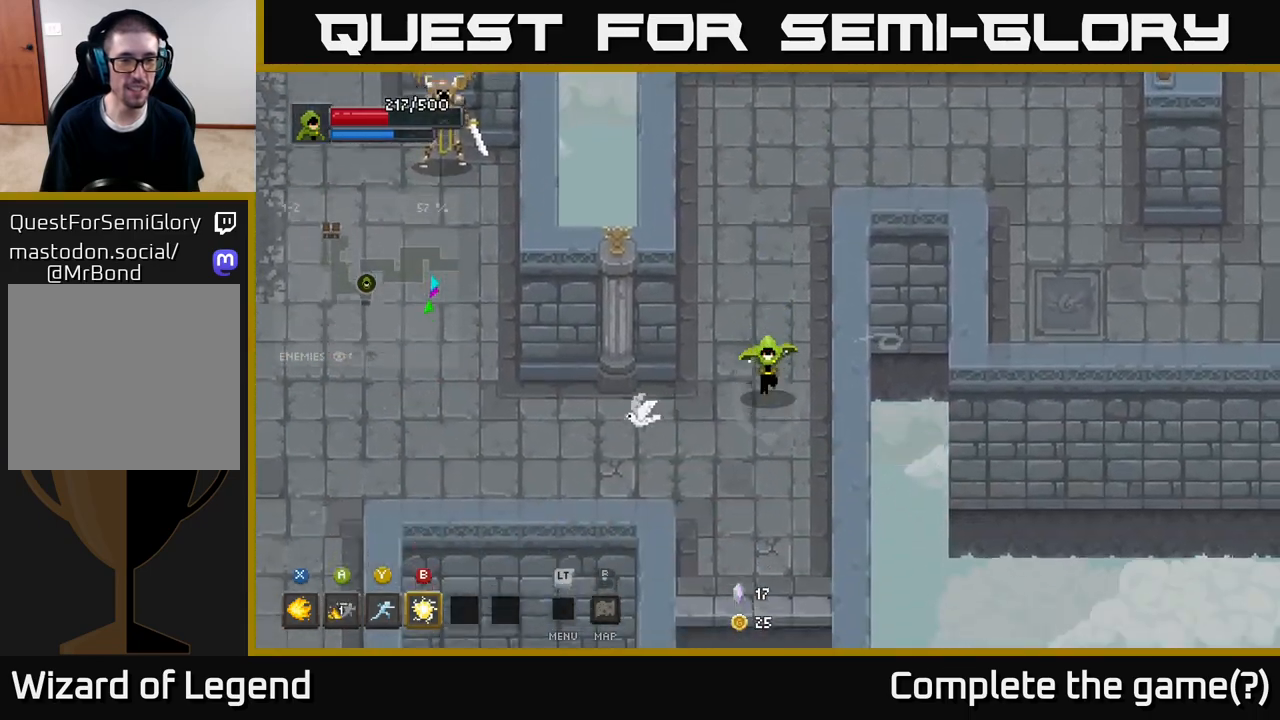
{"buttons": [], "left_stick": "left", "right_stick": "center", "events": [[183, "left_stick", "left"]]}
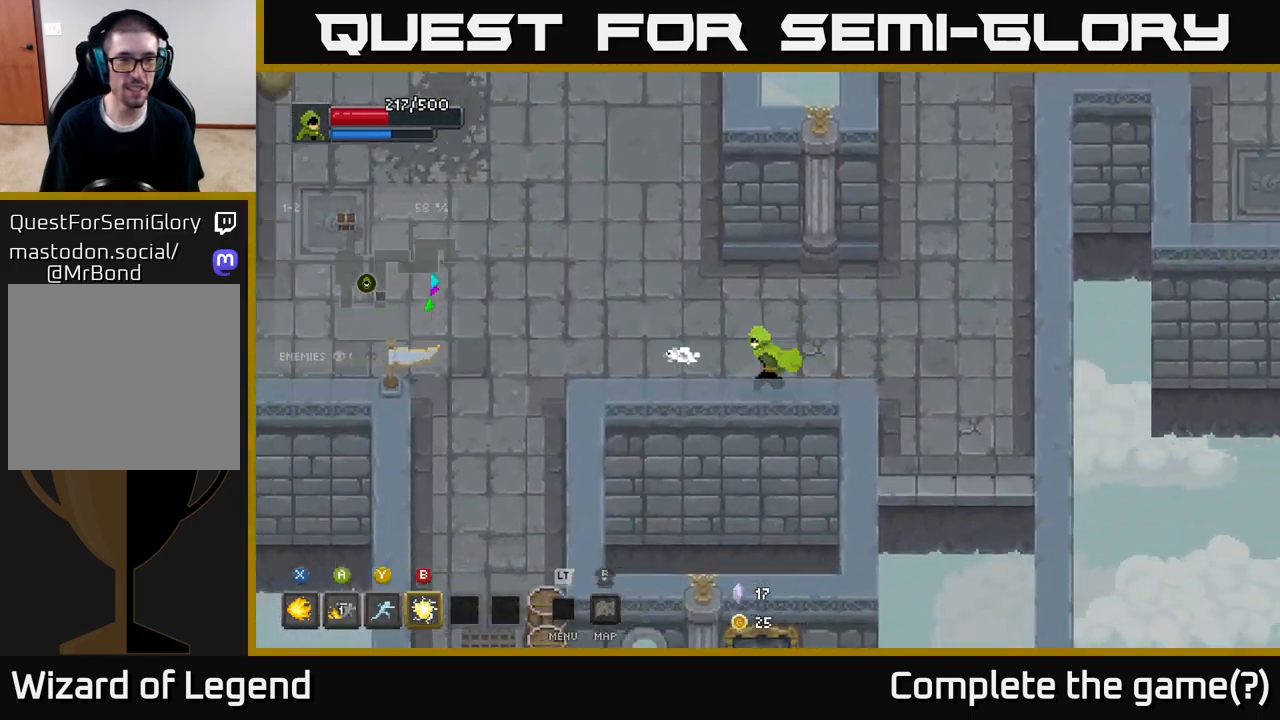
{"buttons": [], "left_stick": "up", "right_stick": "center", "events": [[83, "left_stick", "up-left"], [217, "left_stick", "up"], [333, "B", "down"], [400, "B", "up"]]}
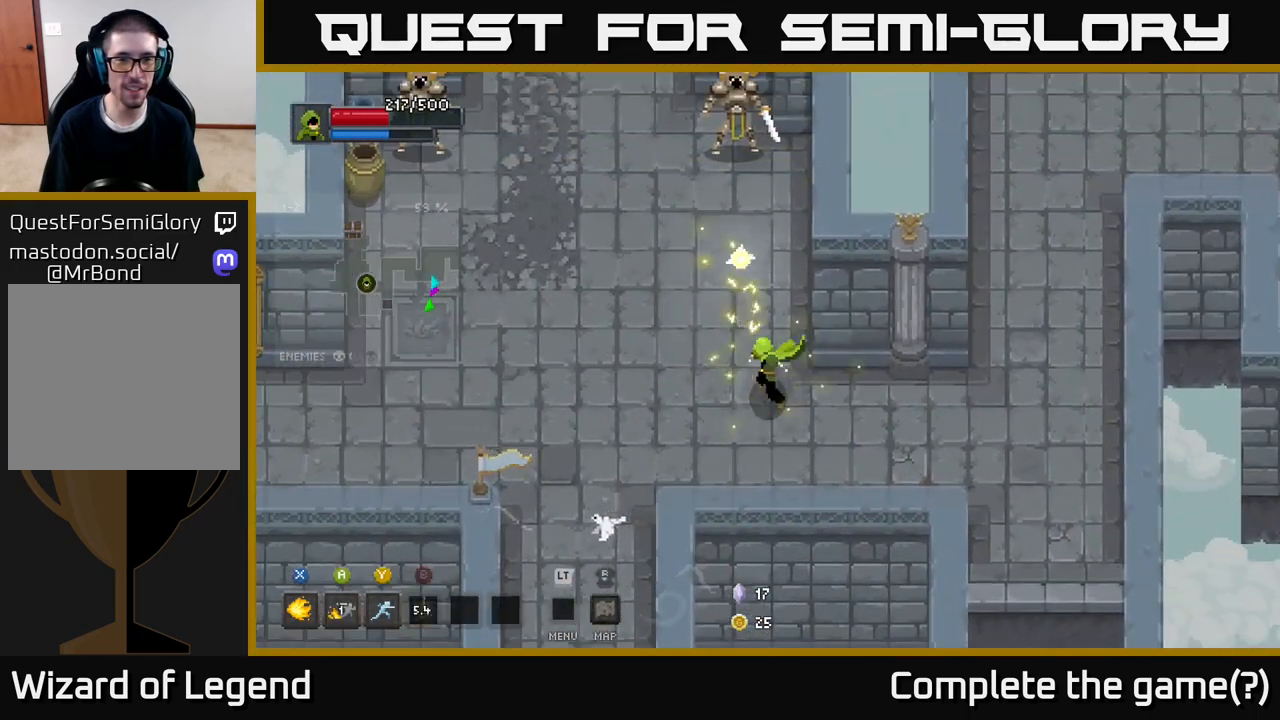
{"buttons": [], "left_stick": "up-left", "right_stick": "center", "events": [[467, "left_stick", "up-left"]]}
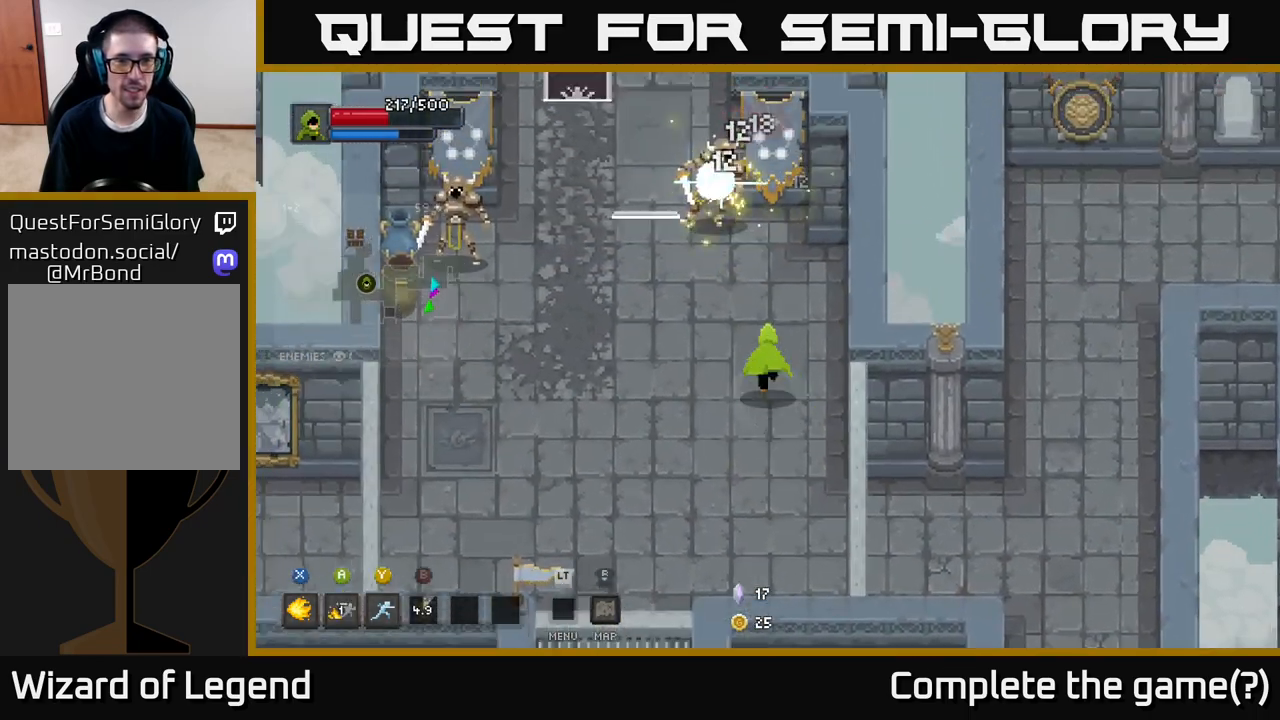
{"buttons": ["X"], "left_stick": "up-left", "right_stick": "center", "events": [[183, "X", "down"]]}
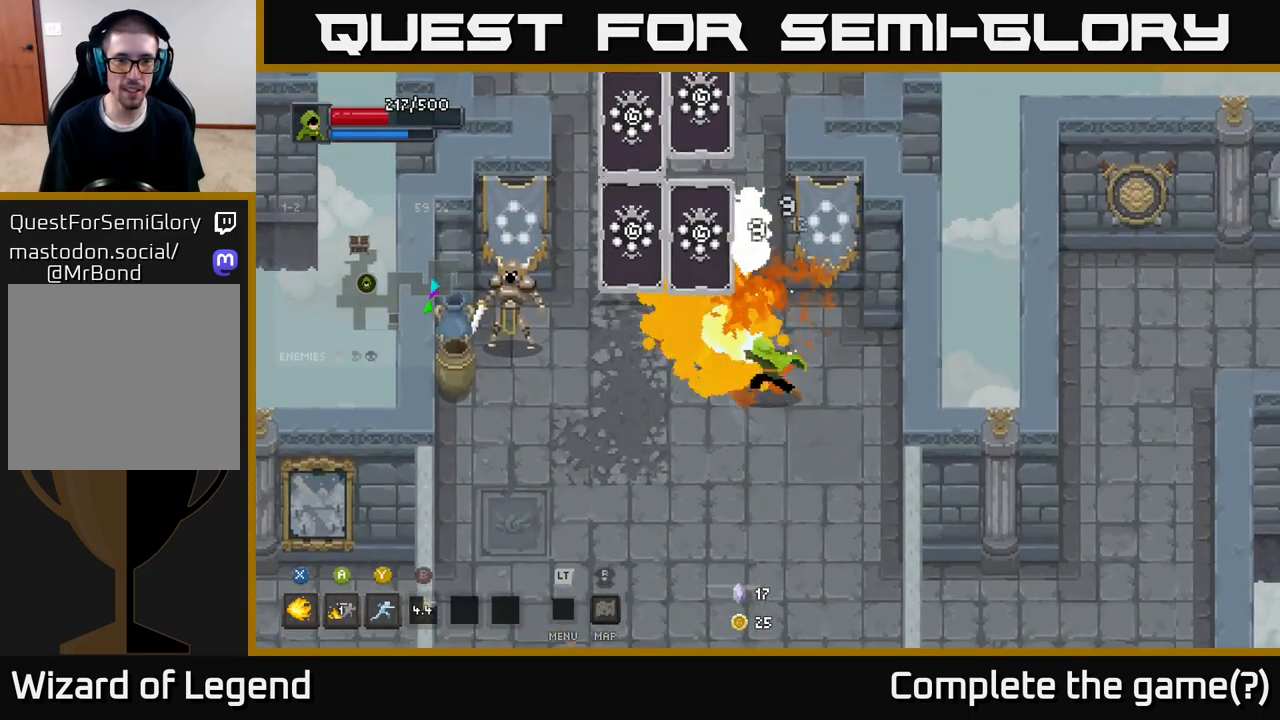
{"buttons": ["X"], "left_stick": "center", "right_stick": "center", "events": [[450, "left_stick", "center"]]}
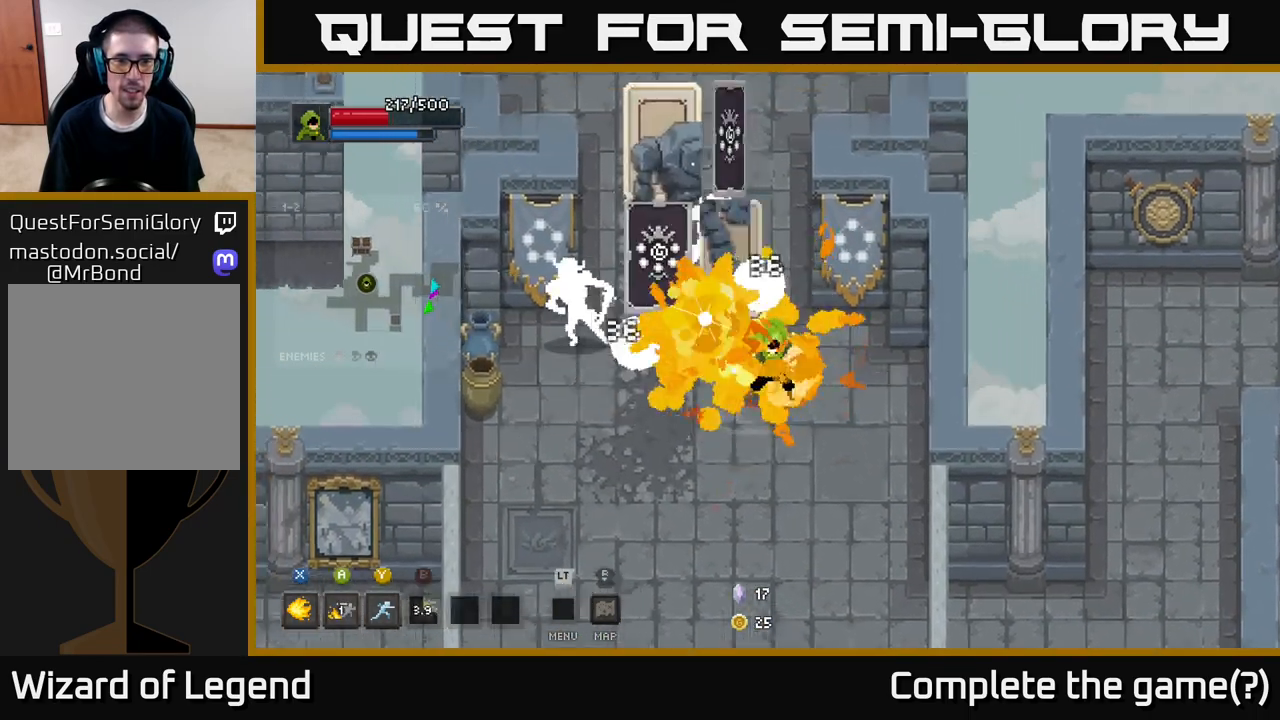
{"buttons": [], "left_stick": "center", "right_stick": "center", "events": [[33, "X", "up"], [200, "left_stick", "up"], [233, "Y", "down"], [300, "Y", "up"], [333, "left_stick", "up-left"], [483, "left_stick", "center"]]}
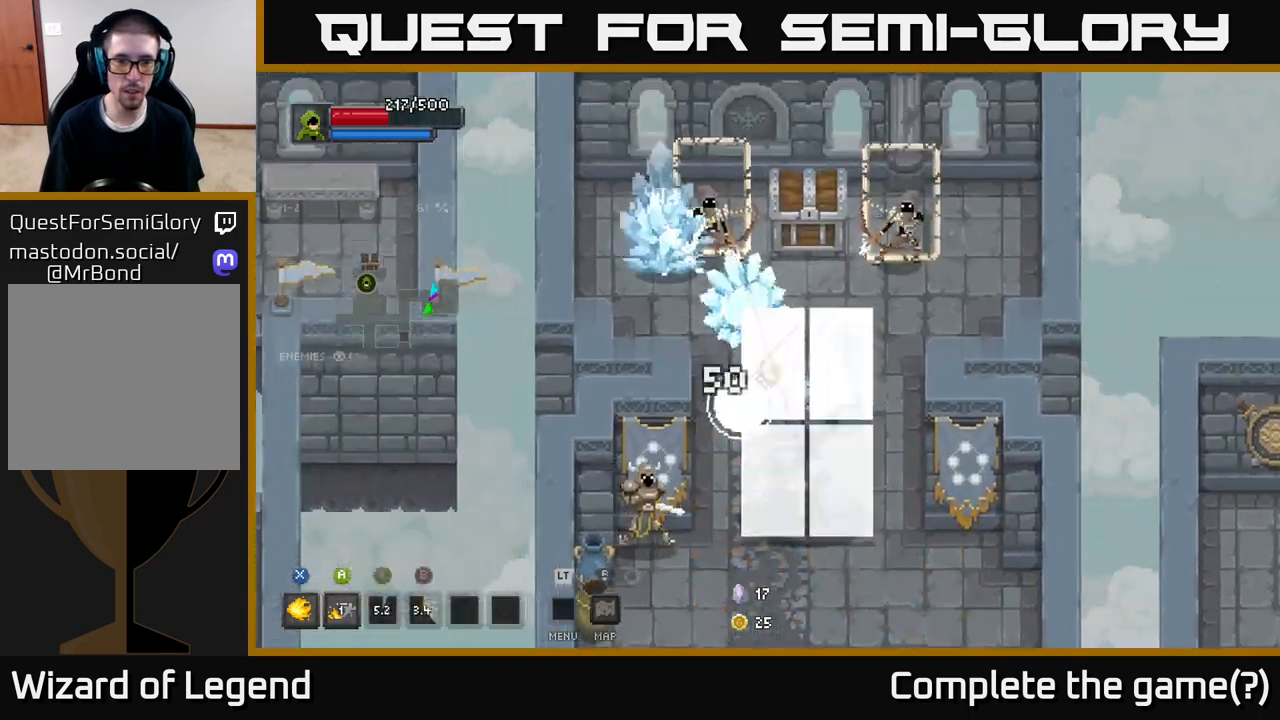
{"buttons": [], "left_stick": "down", "right_stick": "center", "events": [[117, "left_stick", "down"], [217, "A", "down"], [333, "A", "up"]]}
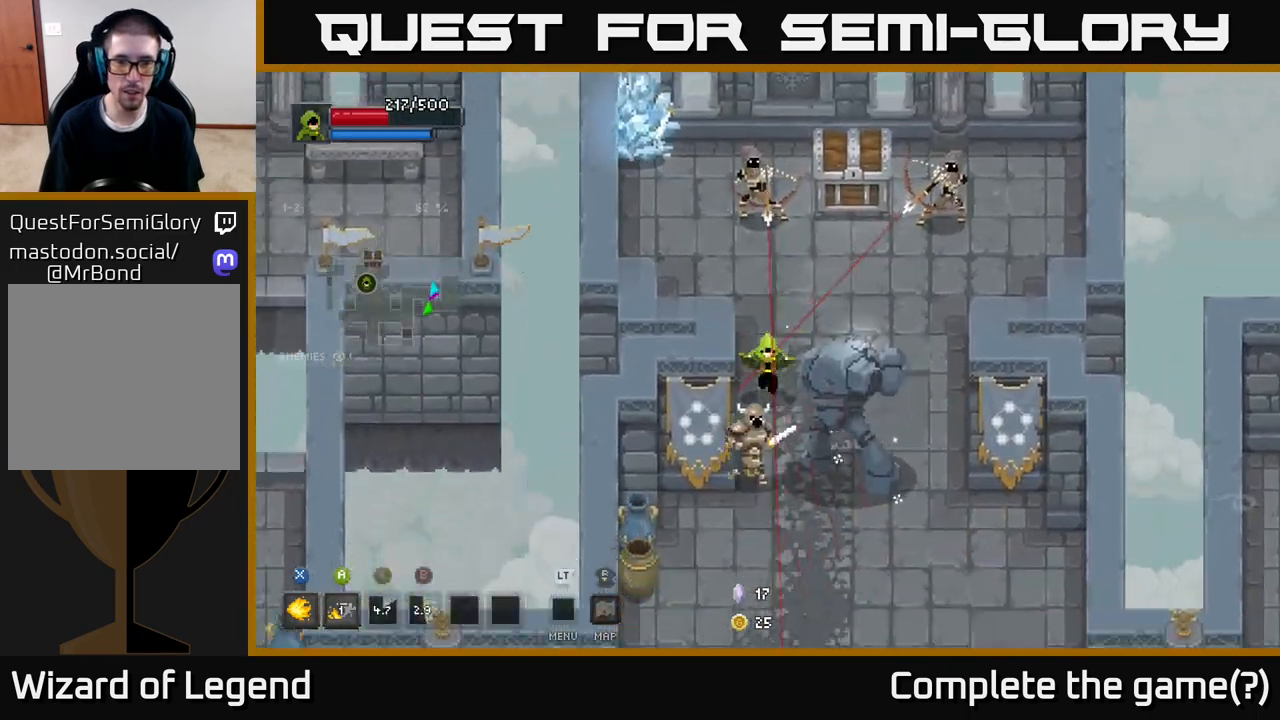
{"buttons": [], "left_stick": "down", "right_stick": "center", "events": [[100, "A", "down"], [117, "left_stick", "down-left"], [233, "A", "up"], [267, "left_stick", "down"], [317, "A", "down"], [383, "A", "up"]]}
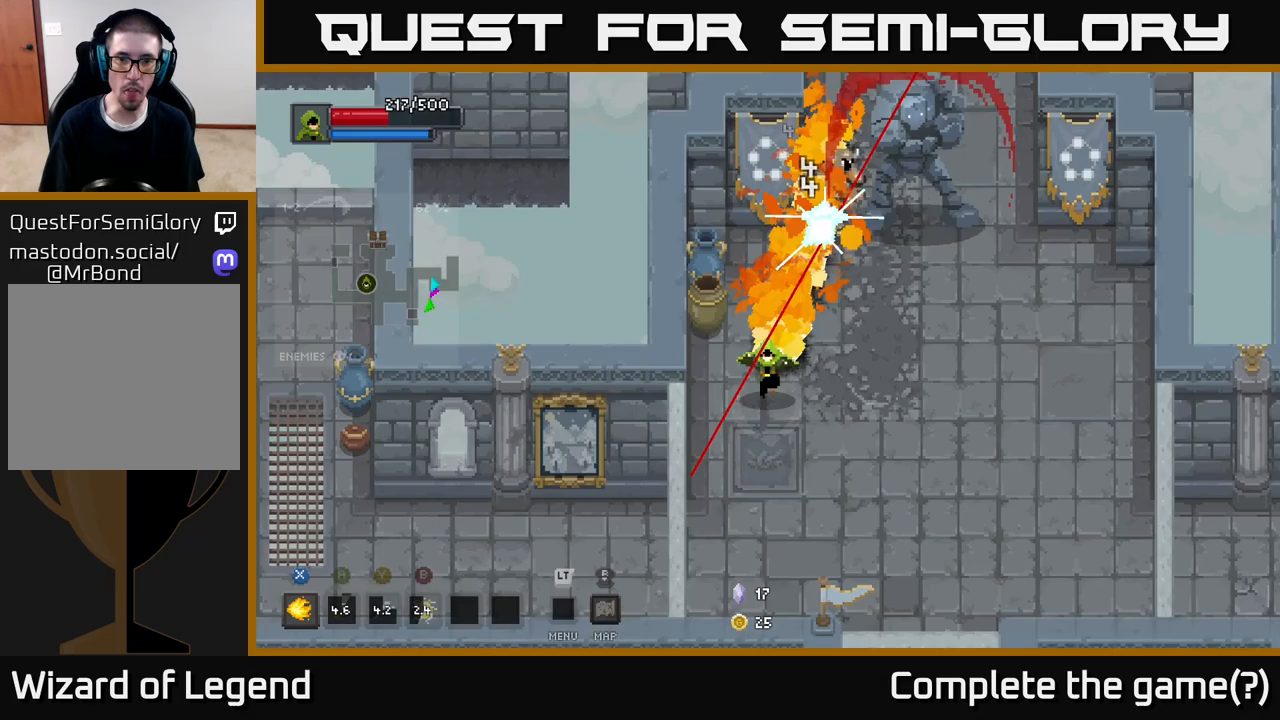
{"buttons": ["X"], "left_stick": "up", "right_stick": "center", "events": [[100, "left_stick", "right"], [200, "left_stick", "up-right"], [333, "left_stick", "up"], [417, "X", "down"]]}
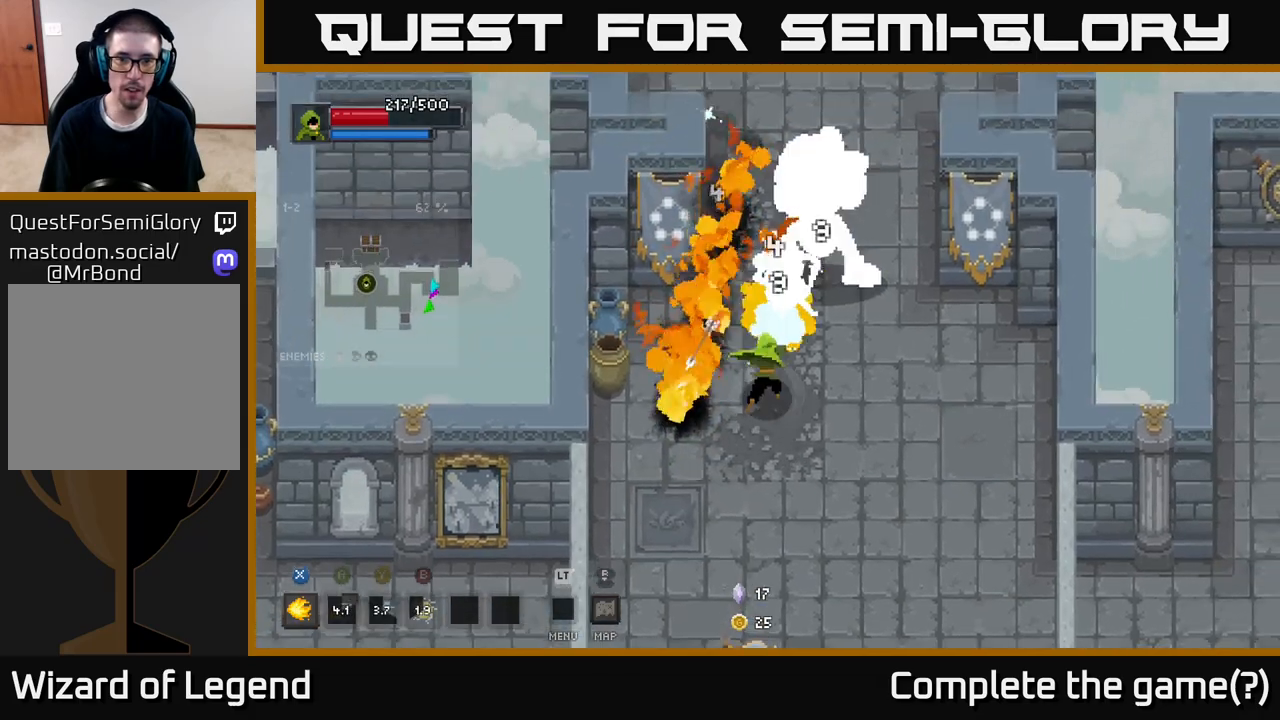
{"buttons": ["X"], "left_stick": "up", "right_stick": "center", "events": []}
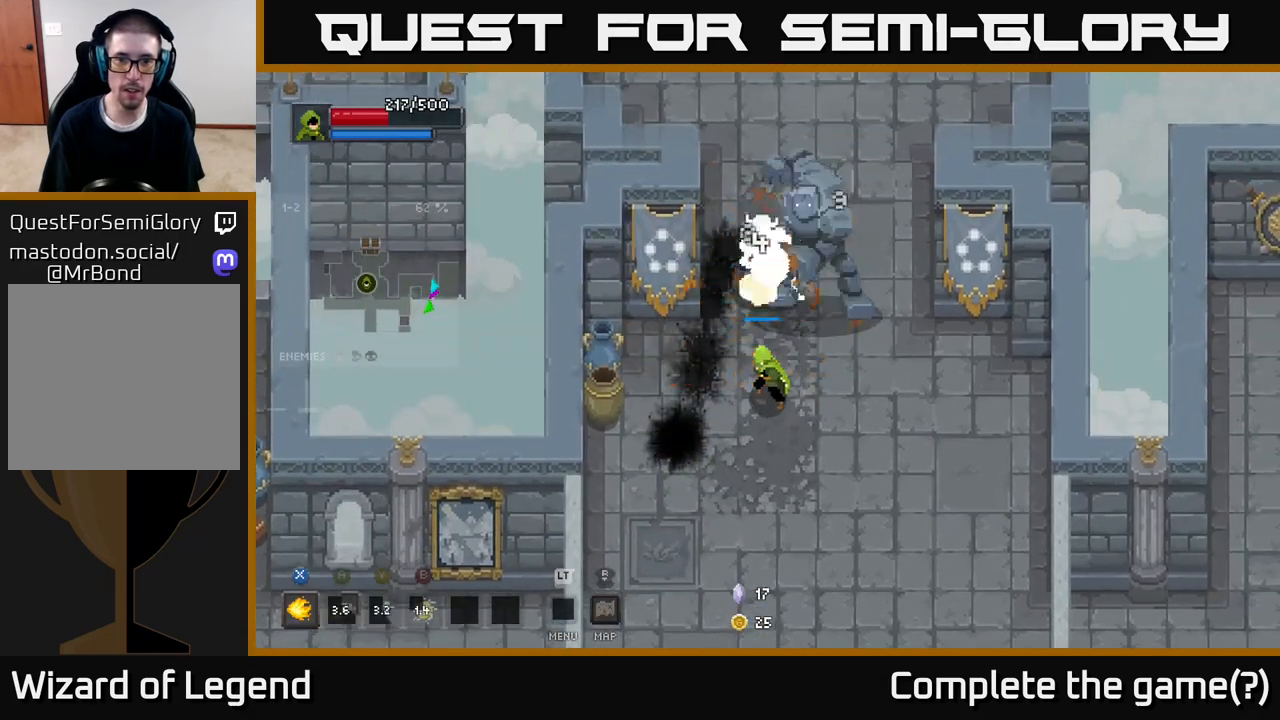
{"buttons": ["A"], "left_stick": "down-right", "right_stick": "center", "events": [[67, "left_stick", "center"], [200, "left_stick", "down-right"], [233, "X", "up"], [333, "A", "down"], [400, "A", "up"], [483, "A", "down"]]}
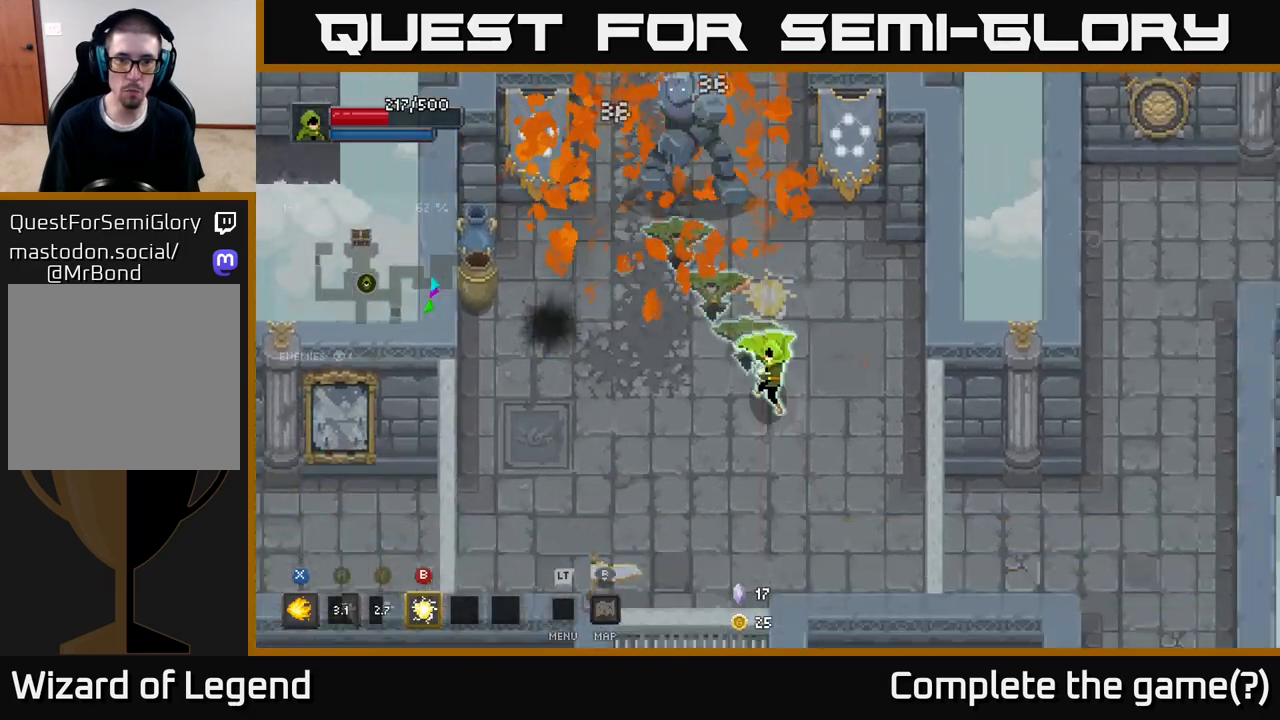
{"buttons": [], "left_stick": "up", "right_stick": "center", "events": [[100, "A", "up"], [333, "left_stick", "up"]]}
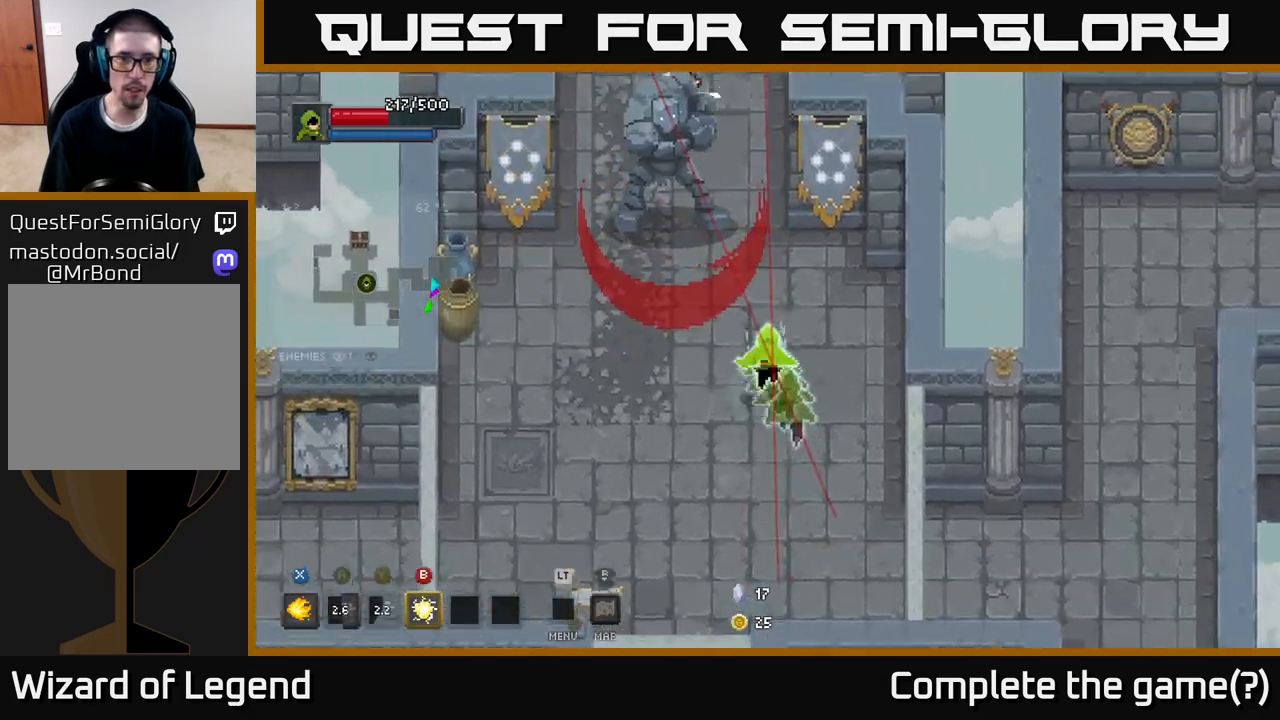
{"buttons": ["A"], "left_stick": "left", "right_stick": "center", "events": [[50, "X", "down"], [417, "X", "up"], [433, "left_stick", "left"], [500, "A", "down"]]}
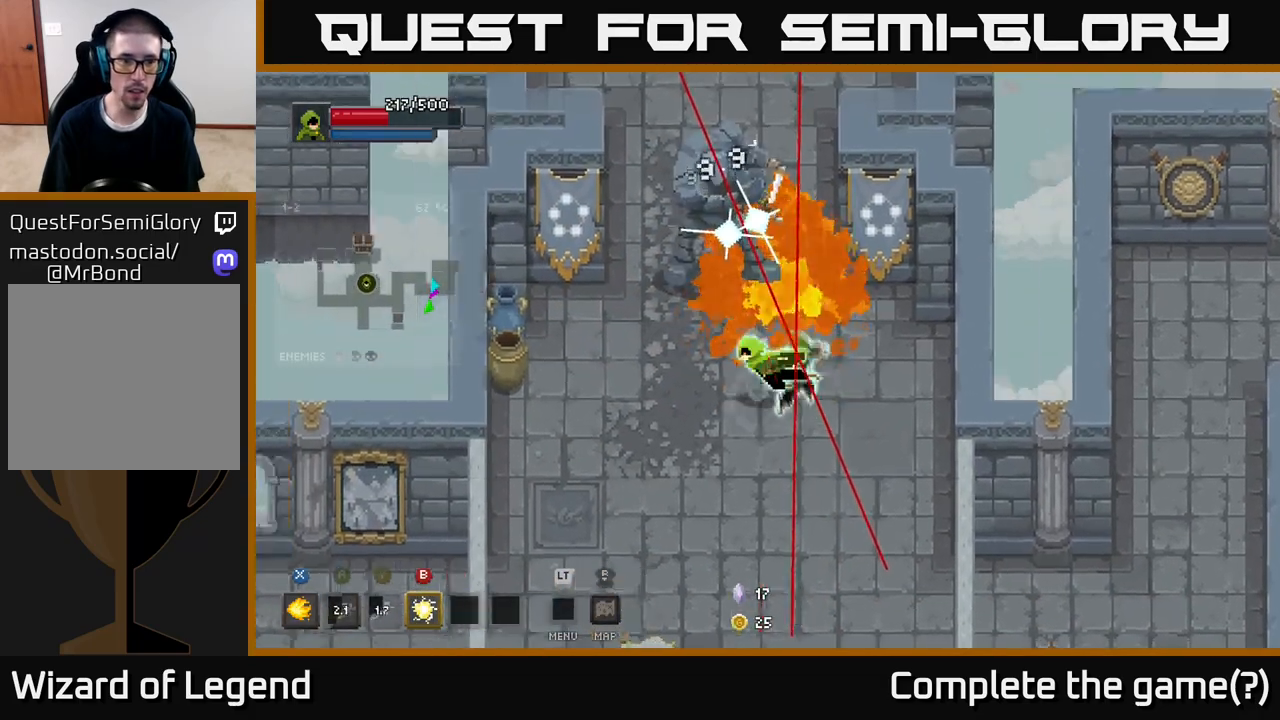
{"buttons": ["B"], "left_stick": "up-right", "right_stick": "center", "events": [[133, "A", "up"], [183, "A", "down"], [283, "A", "up"], [433, "left_stick", "up-right"], [500, "B", "down"]]}
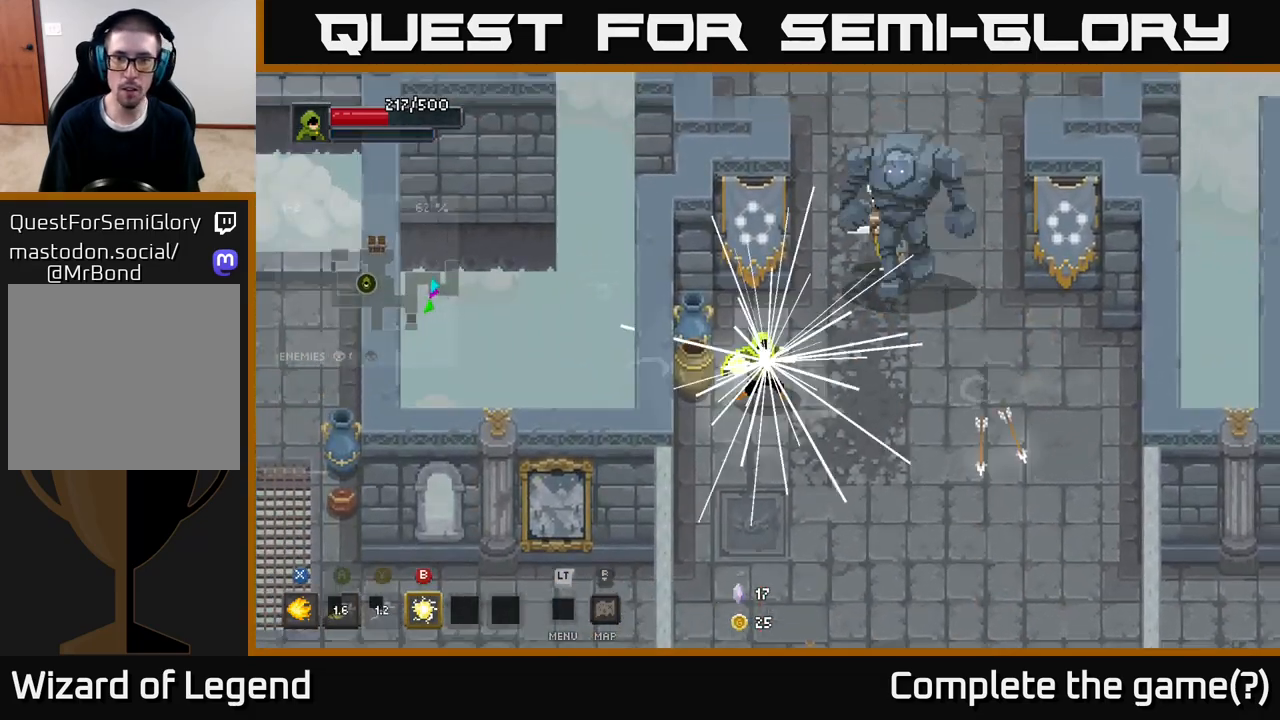
{"buttons": [], "left_stick": "up-right", "right_stick": "center", "events": [[100, "B", "up"]]}
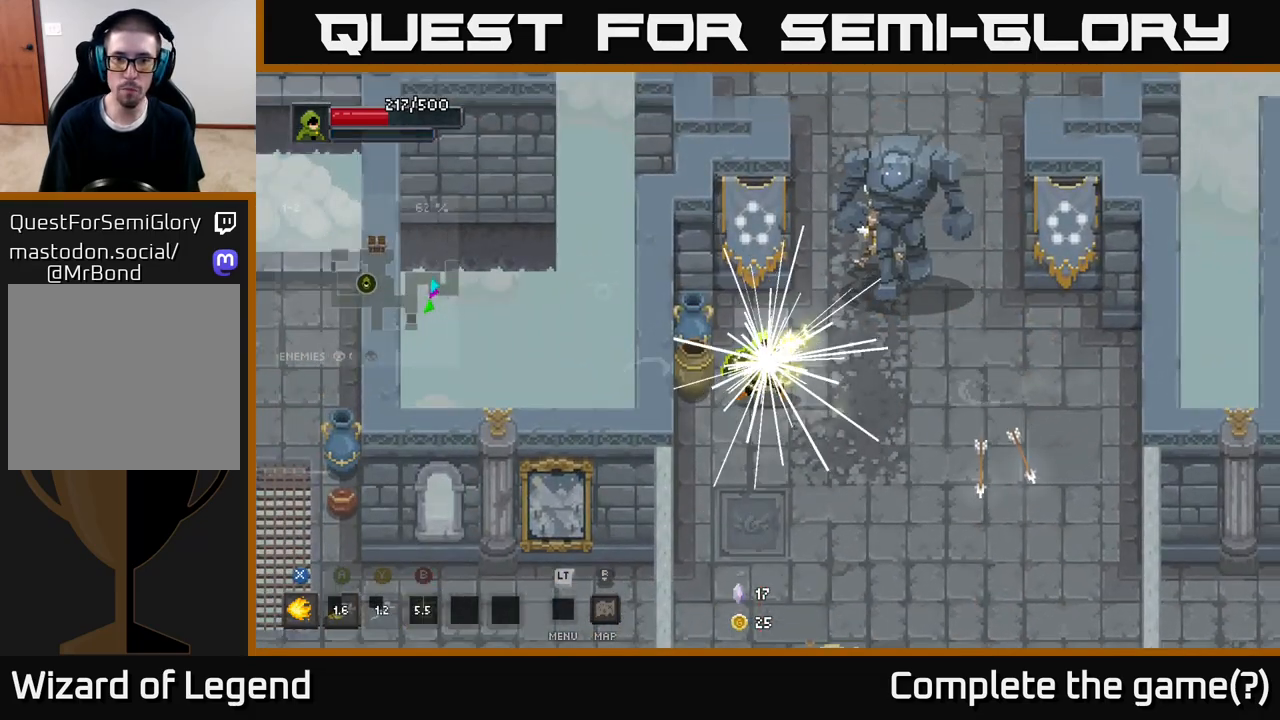
{"buttons": [], "left_stick": "down-right", "right_stick": "center", "events": [[283, "left_stick", "down-right"]]}
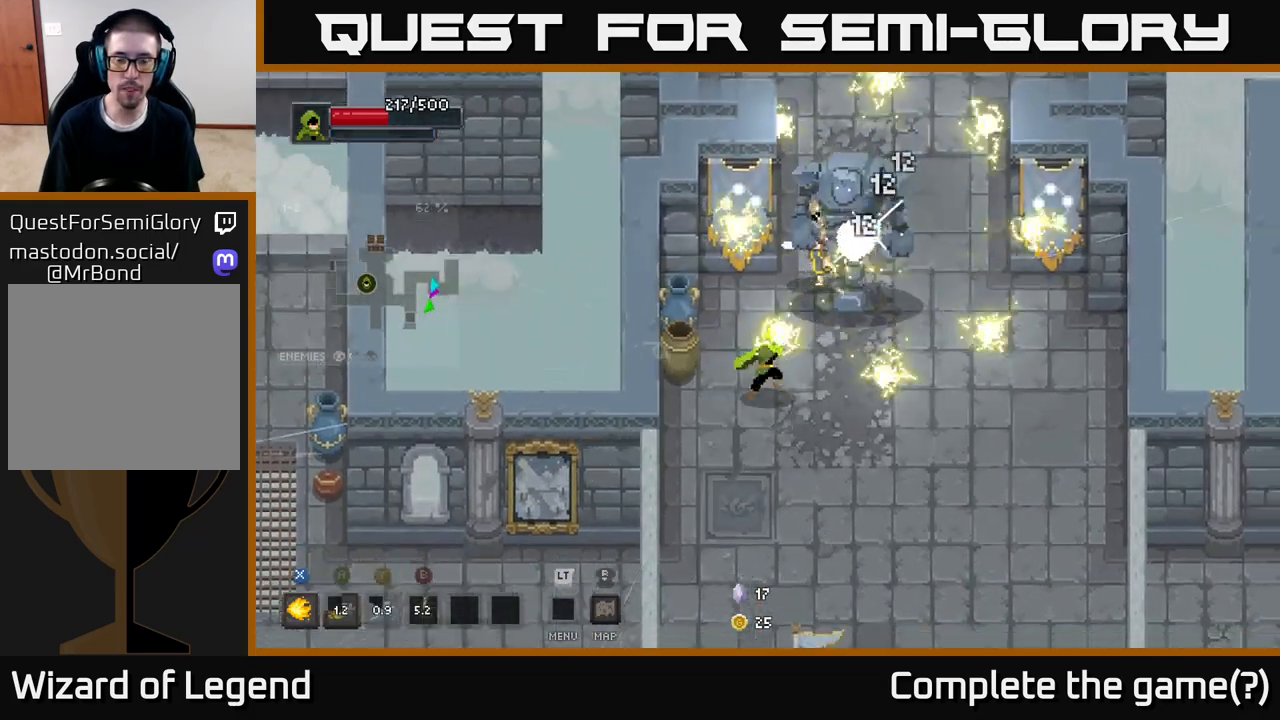
{"buttons": [], "left_stick": "down-right", "right_stick": "center", "events": [[83, "left_stick", "up-right"], [100, "X", "down"], [317, "left_stick", "center"], [400, "X", "up"], [433, "left_stick", "down-right"]]}
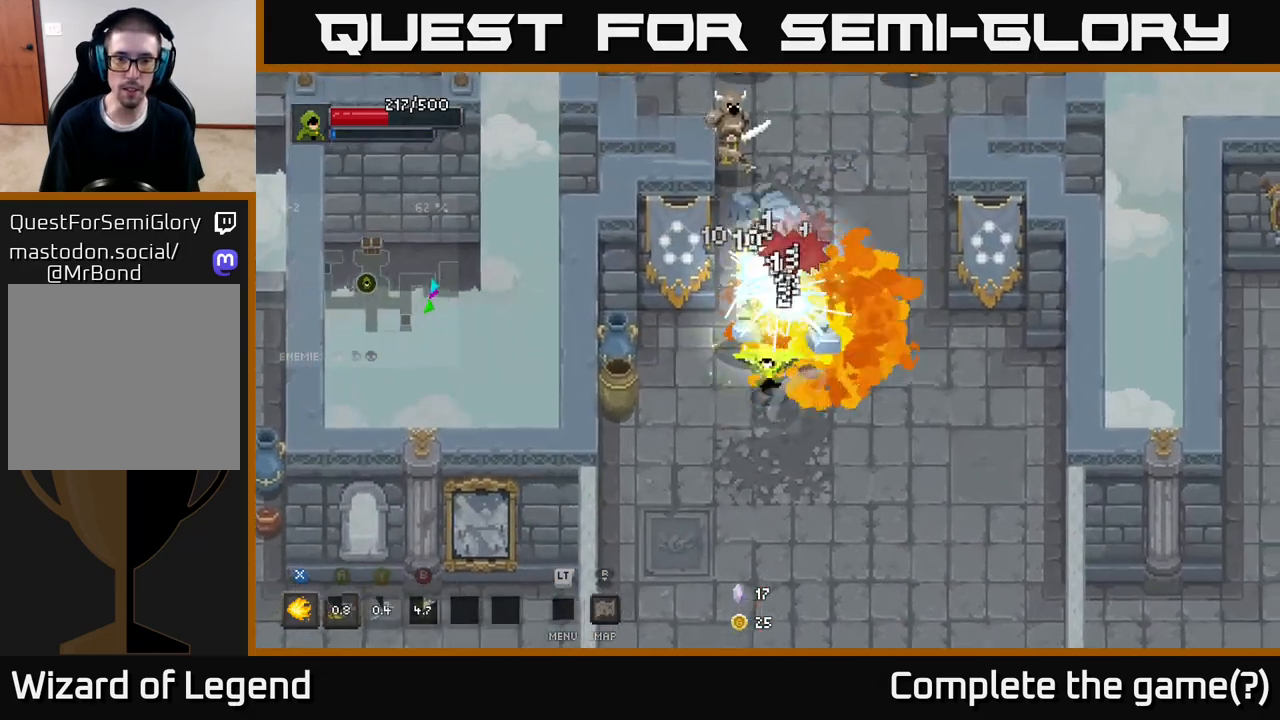
{"buttons": [], "left_stick": "right", "right_stick": "center", "events": [[17, "A", "down"], [100, "A", "up"], [167, "A", "down"], [250, "A", "up"], [333, "left_stick", "right"]]}
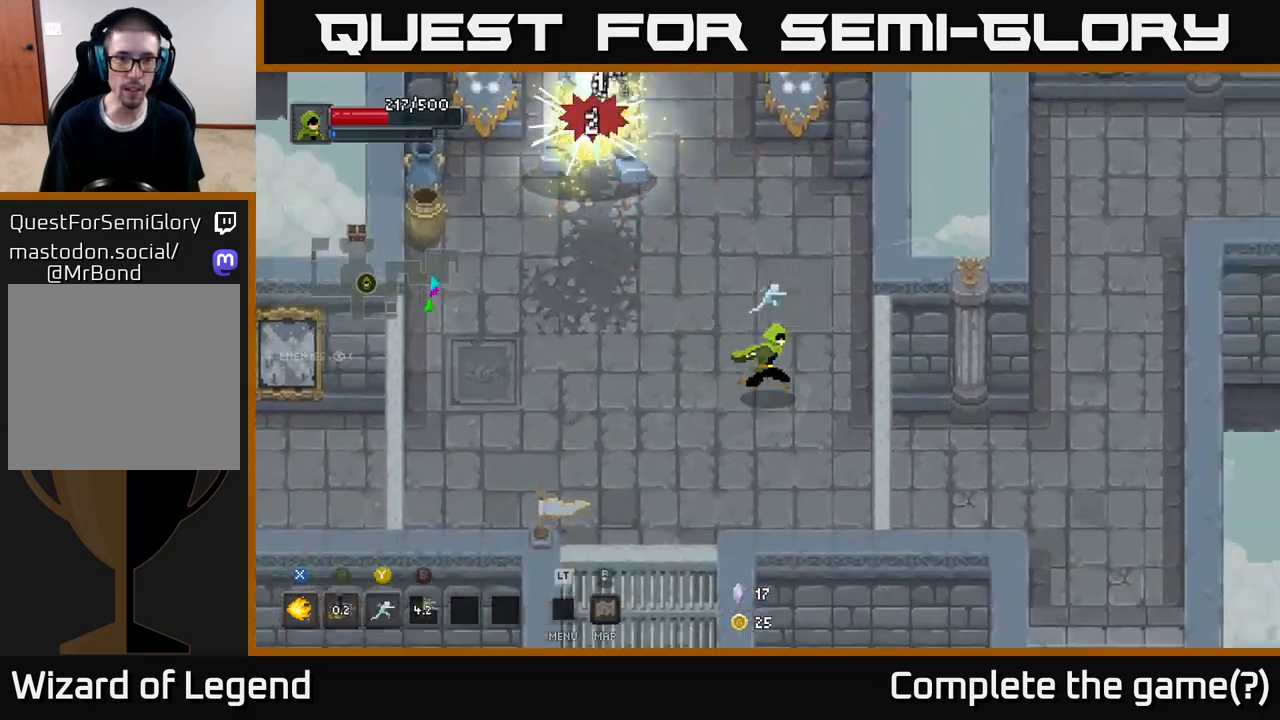
{"buttons": ["X"], "left_stick": "up-left", "right_stick": "center", "events": [[183, "left_stick", "up-left"], [417, "X", "down"]]}